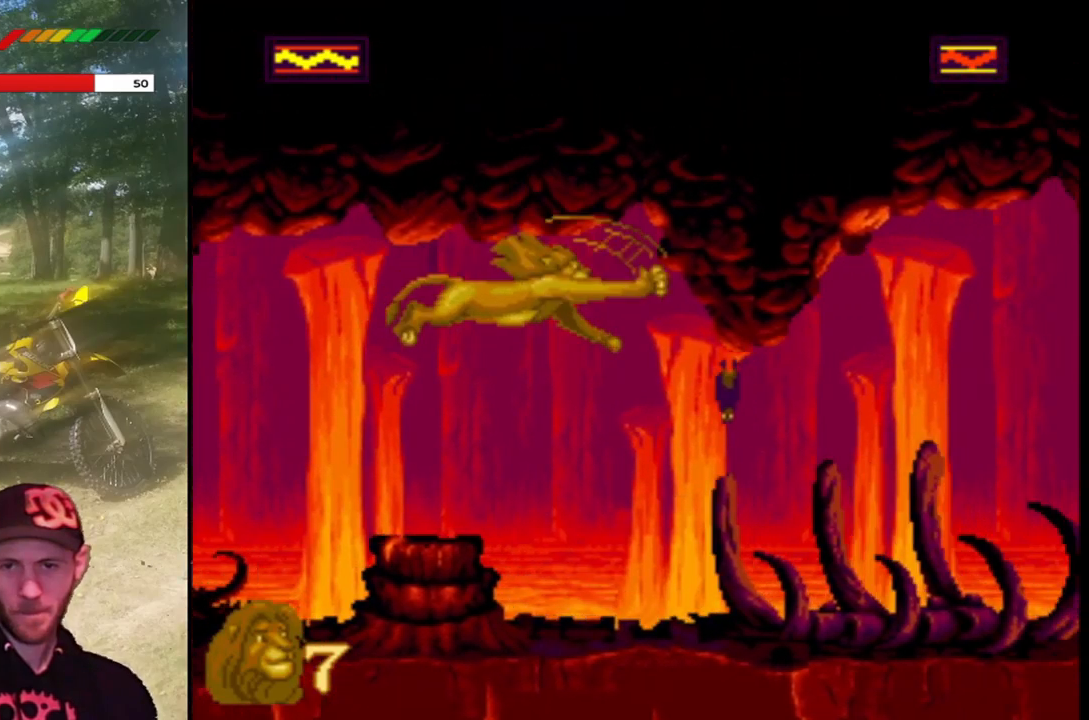
Gameplay with a controller (PlayStation layout); each line is a JSON object with the inputs held at the frame after it. "events" lists button and stick changes between this image and that frame as [ms after this image, input, new state], when the widget could be followed in between. Not read: right_stick.
{"buttons": ["DPAD_RIGHT"], "left_stick": "center", "events": [[234, "SQUARE", "up"], [300, "DPAD_RIGHT", "up"], [501, "DPAD_RIGHT", "down"]]}
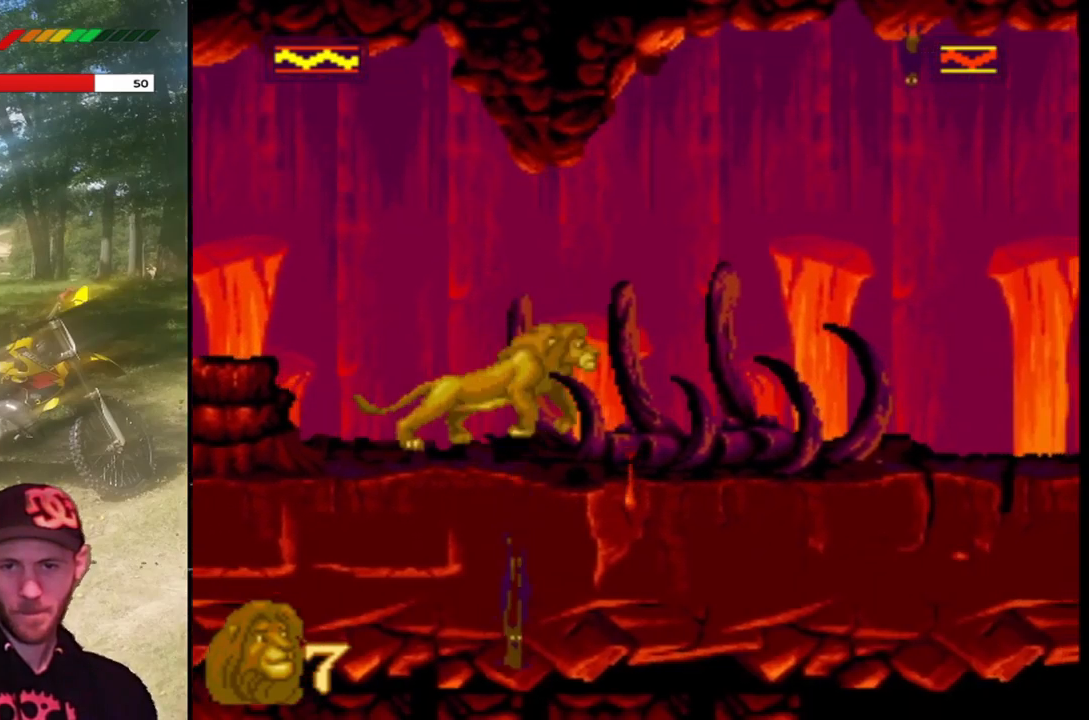
{"buttons": ["SQUARE"], "left_stick": "center"}
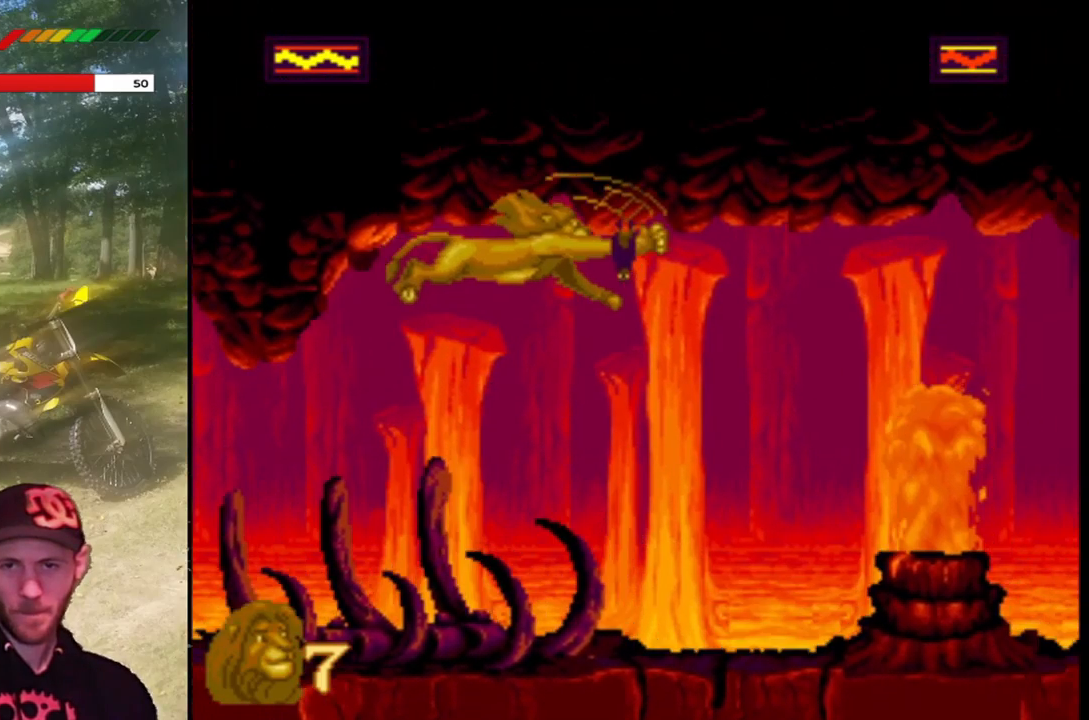
{"buttons": [], "left_stick": "center", "events": [[167, "SQUARE", "up"]]}
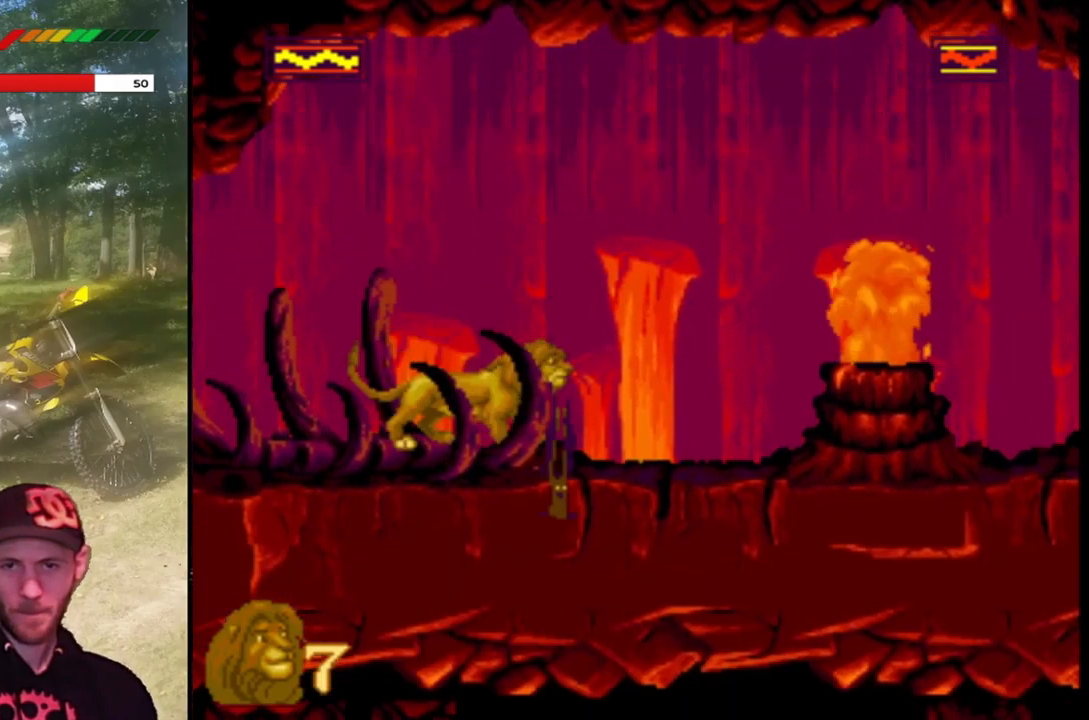
{"buttons": ["DPAD_RIGHT"], "left_stick": "center", "events": [[367, "DPAD_RIGHT", "down"]]}